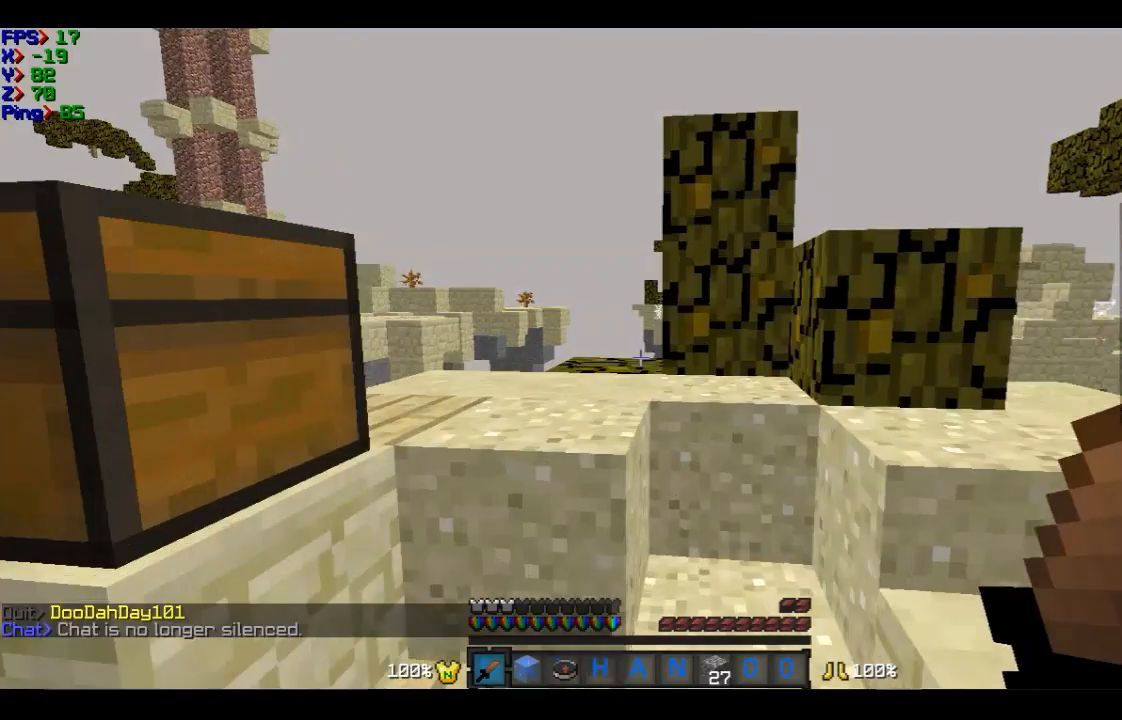
Gameplay with keyboard and mouse; each line is a JSON object with the keys and mouse buttons held at the frame after it. "events" lists presses ("down") and releases ("up") of "a", "d", "s", "w", "mouse_left" and "mouse_right" between this image and that frame as [ms after this image, input, new state], when the widget could be followed in between. "mouse_left", "mouse_right" = the "left", "right" buttons of the "mouse" list. No other keys are recorded. Fast repeated clicks can show as one long hold. Mouse movement is not recorded.
{"keys": ["w"], "mouse": [], "events": [[334, "a", "down"], [434, "a", "up"]]}
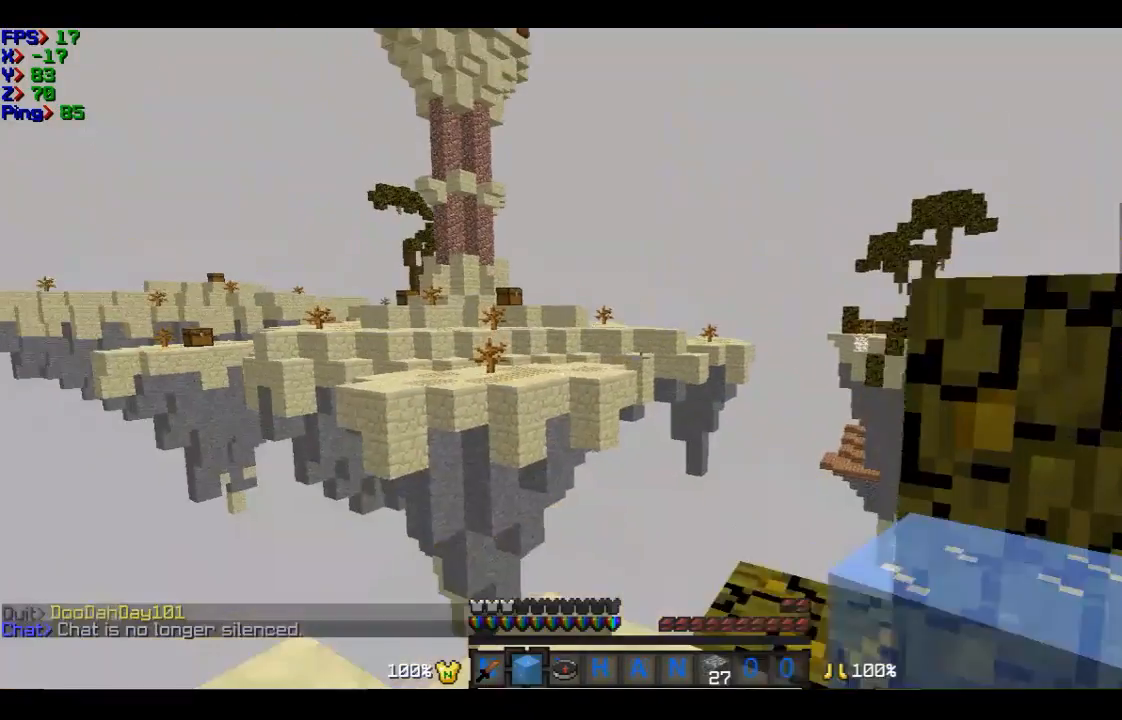
{"keys": ["s"], "mouse": [], "events": [[233, "mouse_right", "down"], [233, "w", "up"], [333, "mouse_right", "up"], [333, "s", "down"]]}
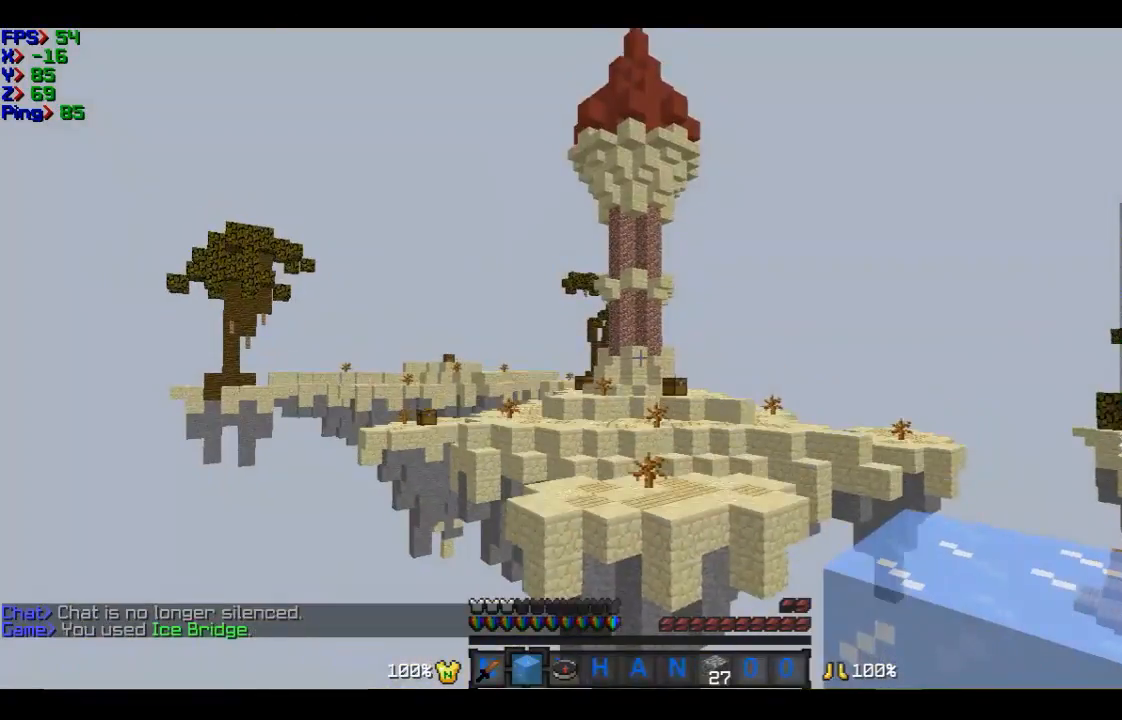
{"keys": [], "mouse": [], "events": [[33, "s", "up"]]}
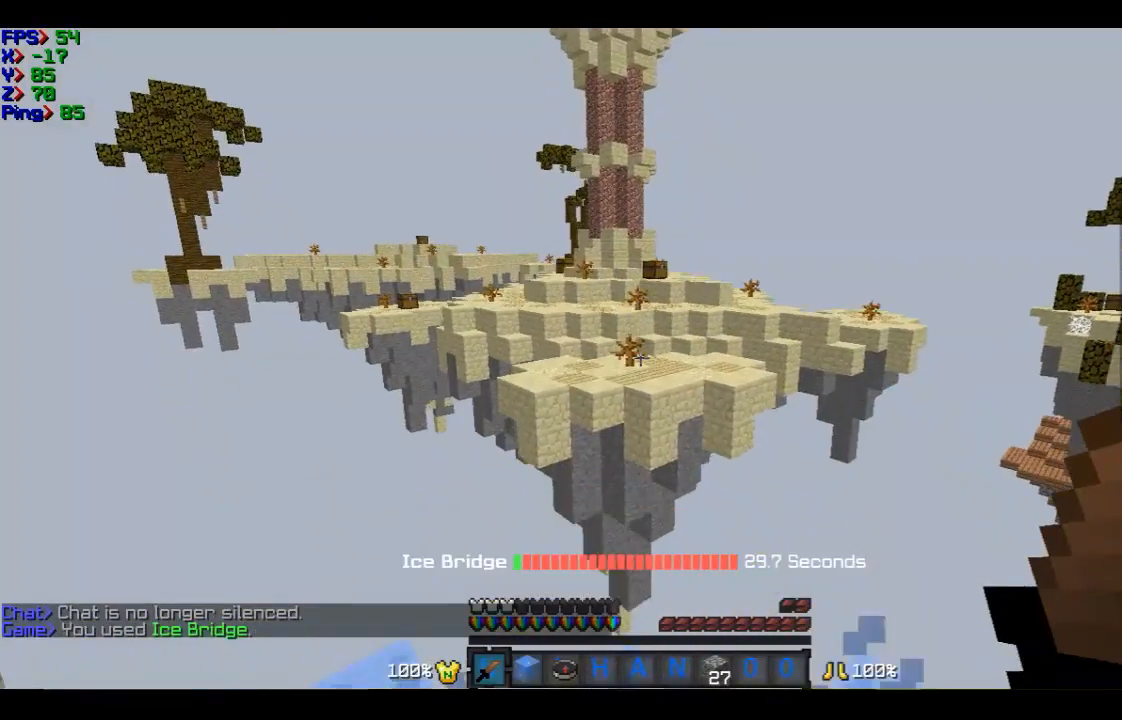
{"keys": ["w"], "mouse": [], "events": [[133, "w", "down"]]}
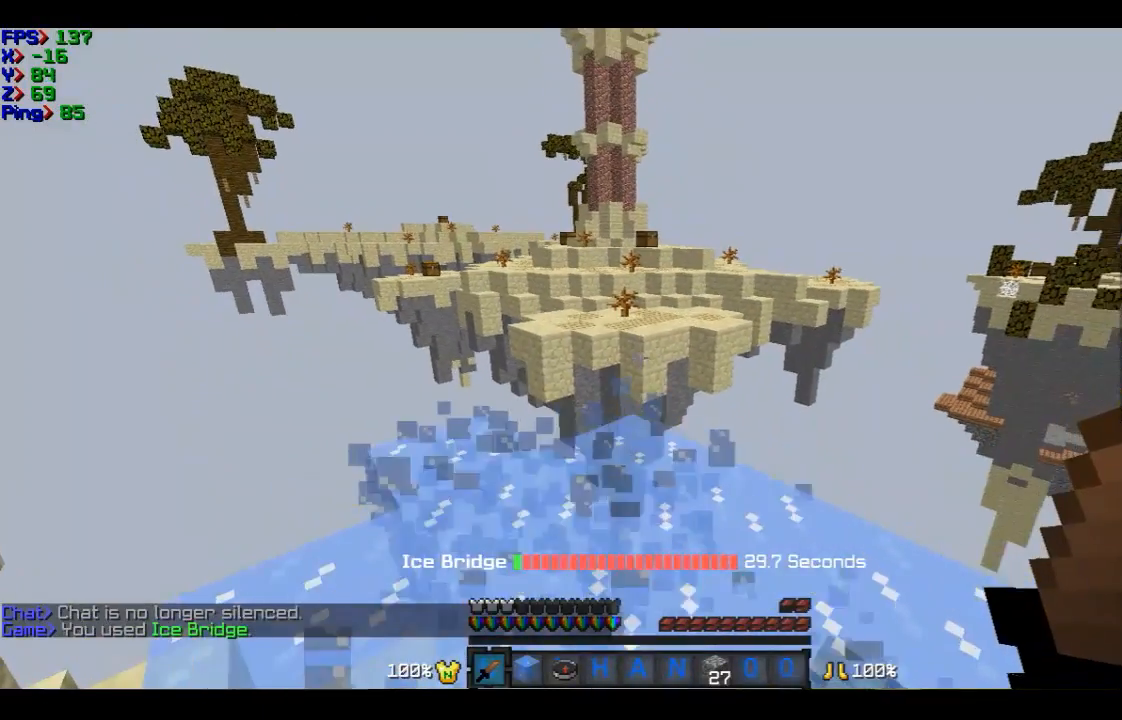
{"keys": ["w"], "mouse": [], "events": []}
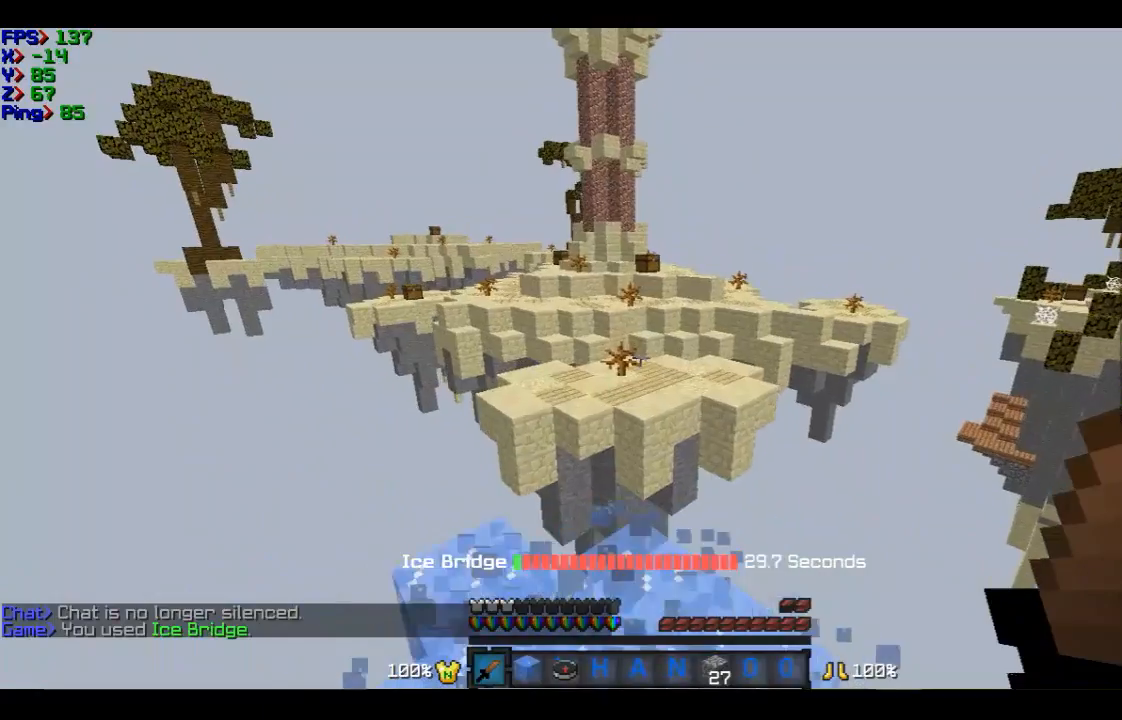
{"keys": ["w"], "mouse": [], "events": []}
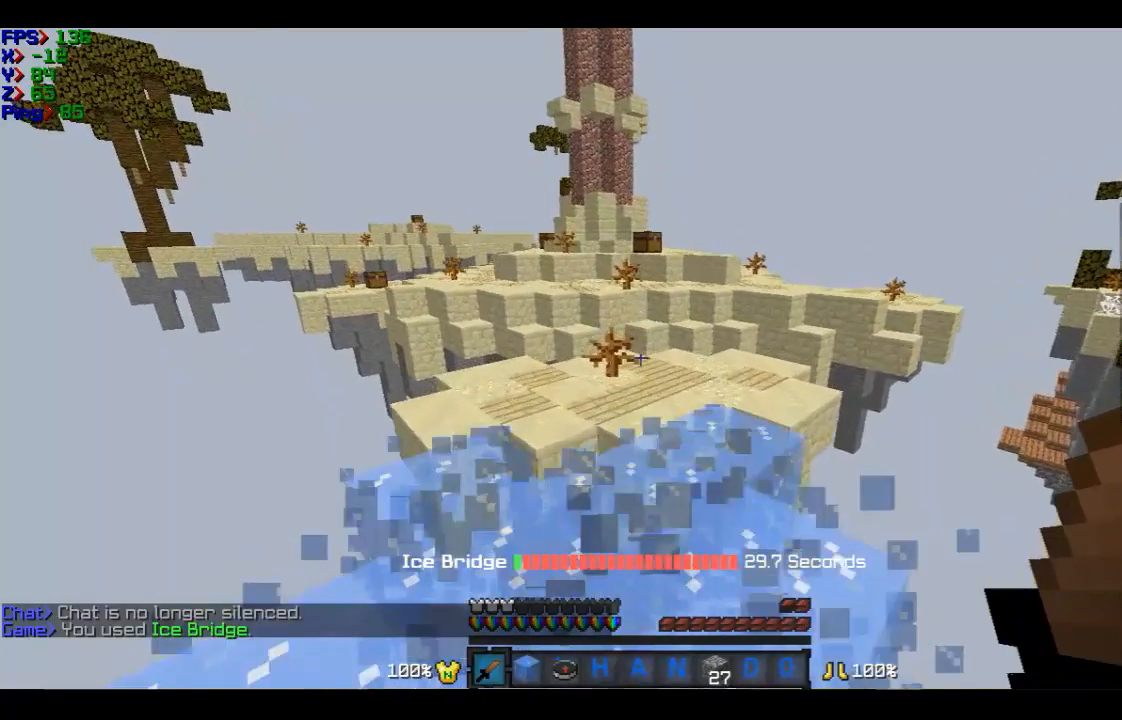
{"keys": ["w"], "mouse": [], "events": []}
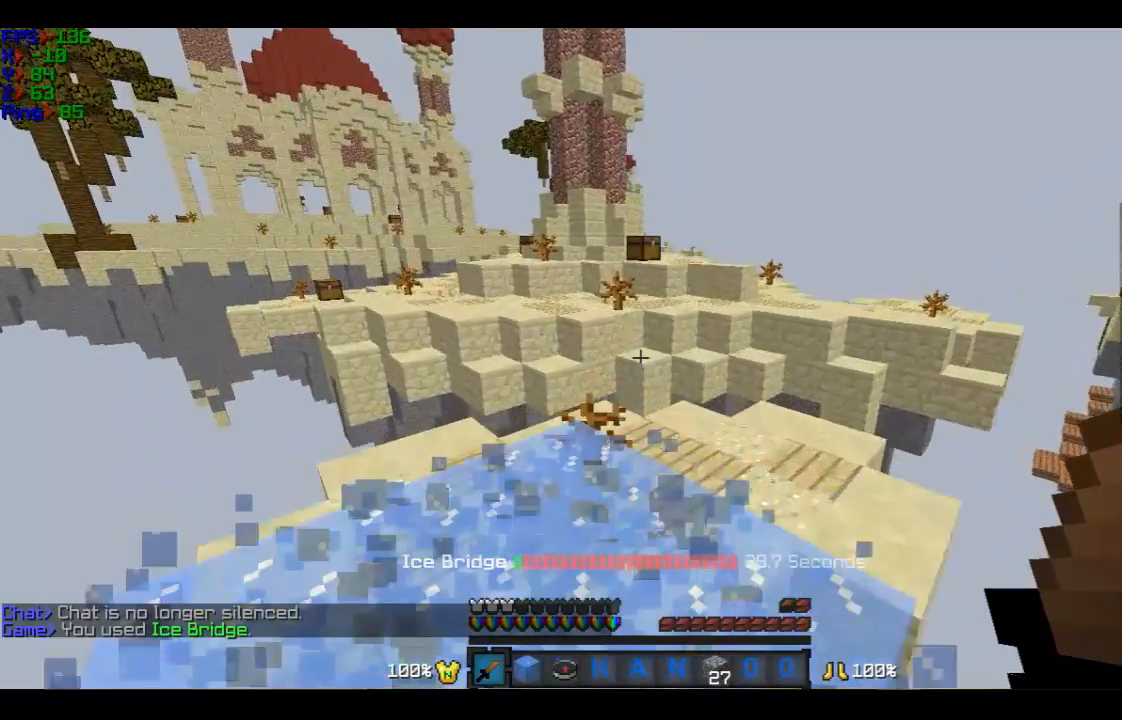
{"keys": ["w"], "mouse": [], "events": []}
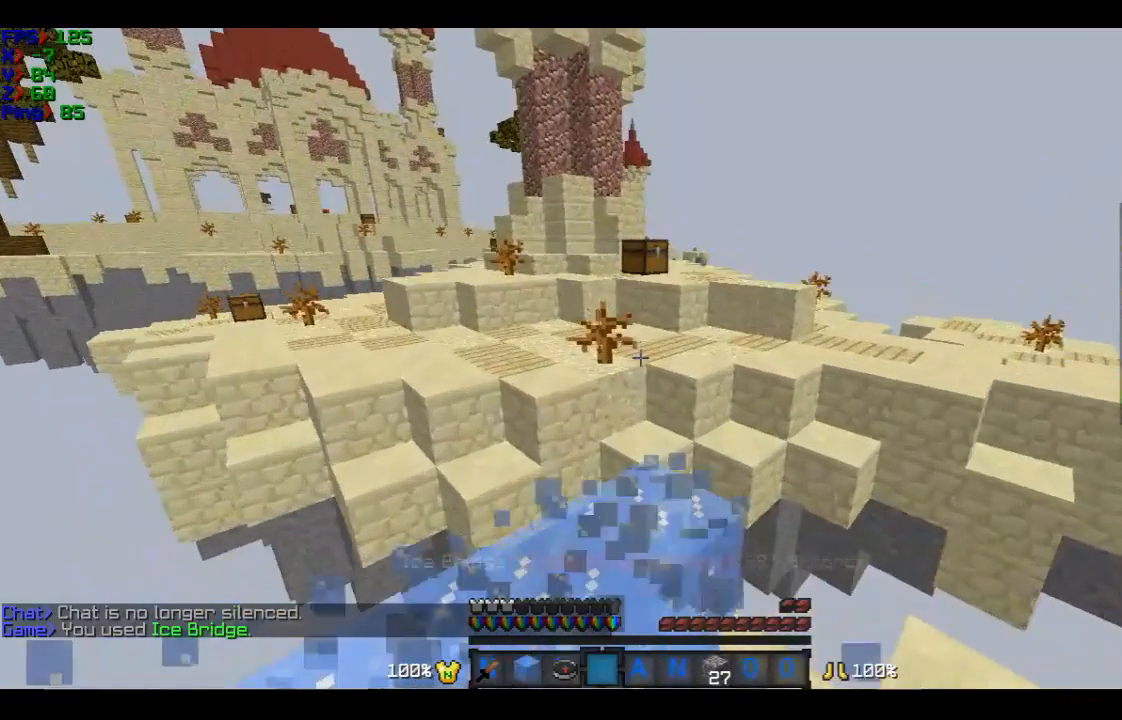
{"keys": ["w"], "mouse": [], "events": []}
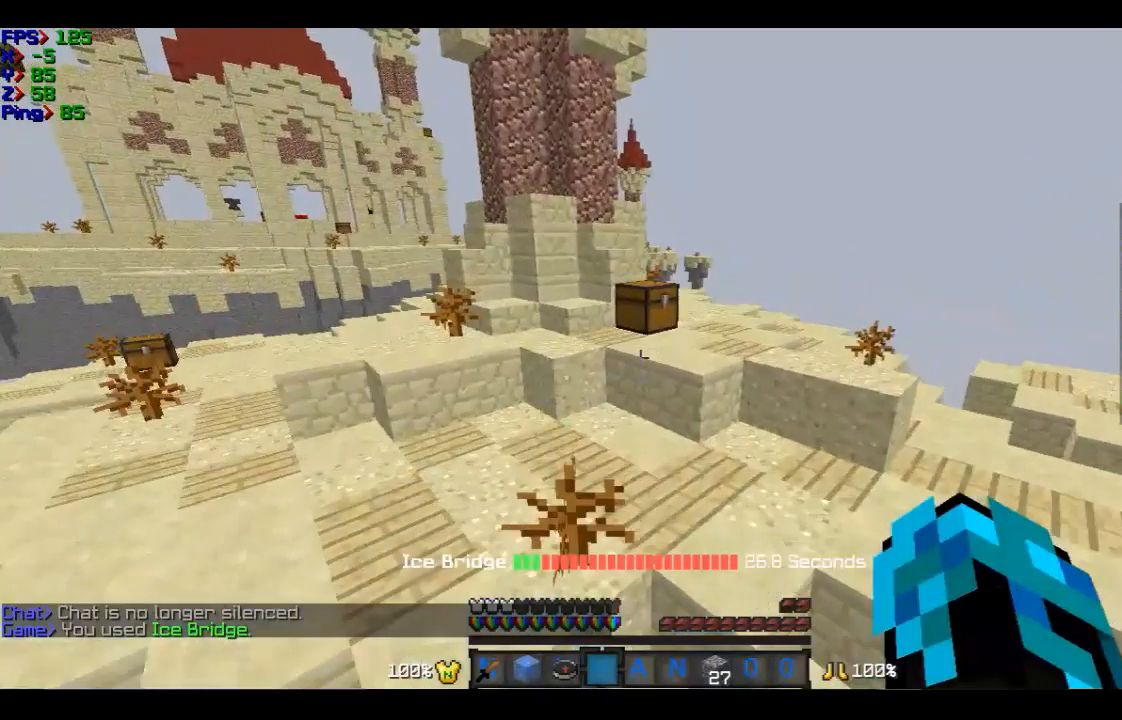
{"keys": ["w"], "mouse": [], "events": []}